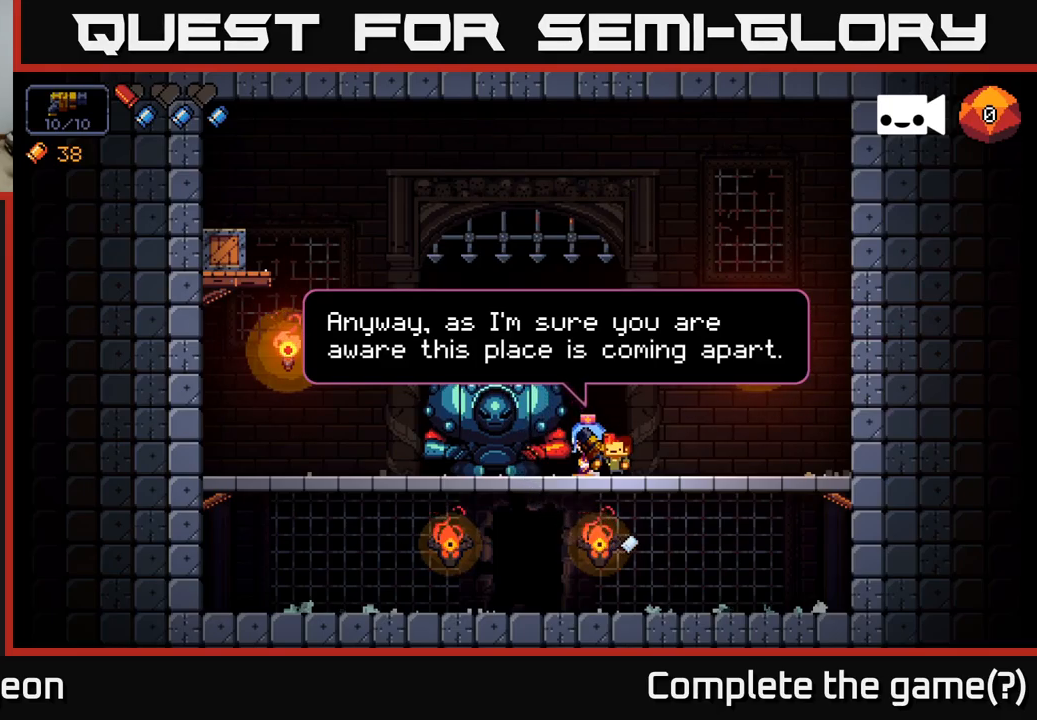
Gameplay with a controller (Xbox layout); each line is a JSON object with the inputs held at the frame after it. "events" lists button and stick changes between this image and that frame as [ms after this image, input, new state], when the widget could be followed in between.
{"buttons": [], "left_stick": "center", "right_stick": "center", "events": [[117, "A", "down"], [317, "A", "up"]]}
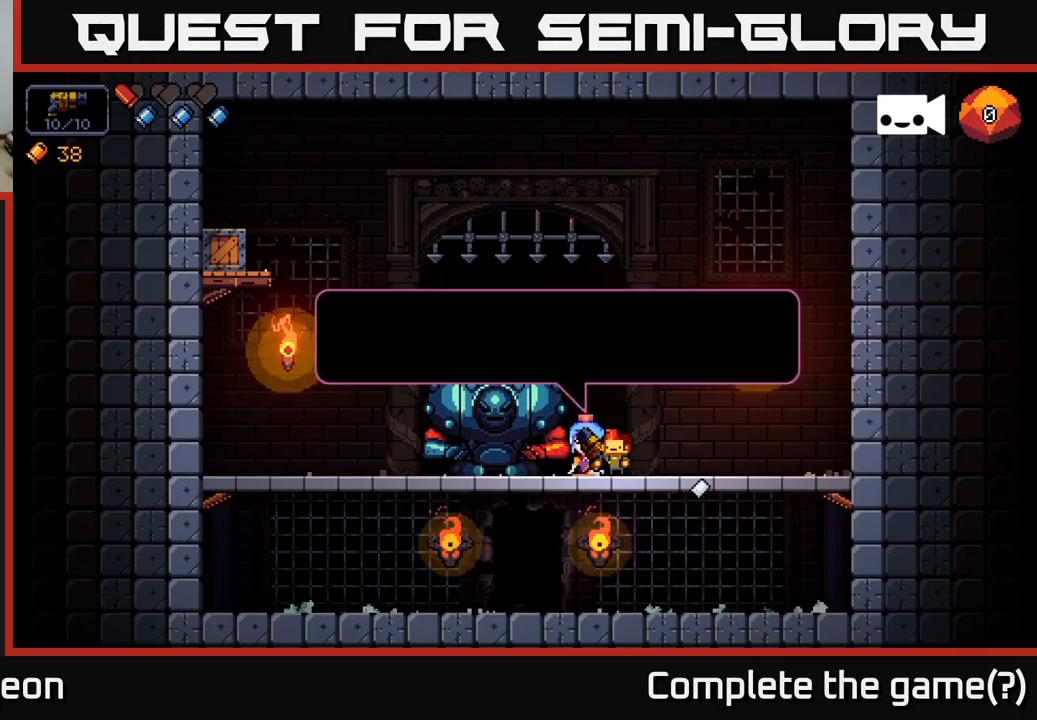
{"buttons": [], "left_stick": "center", "right_stick": "center", "events": []}
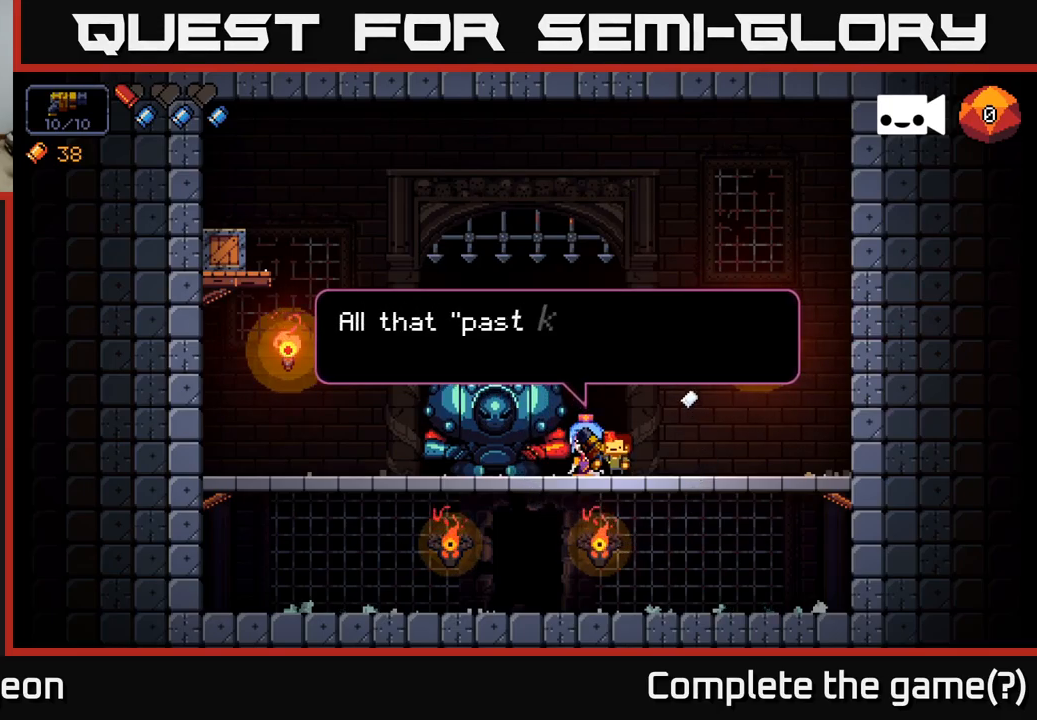
{"buttons": [], "left_stick": "center", "right_stick": "center", "events": []}
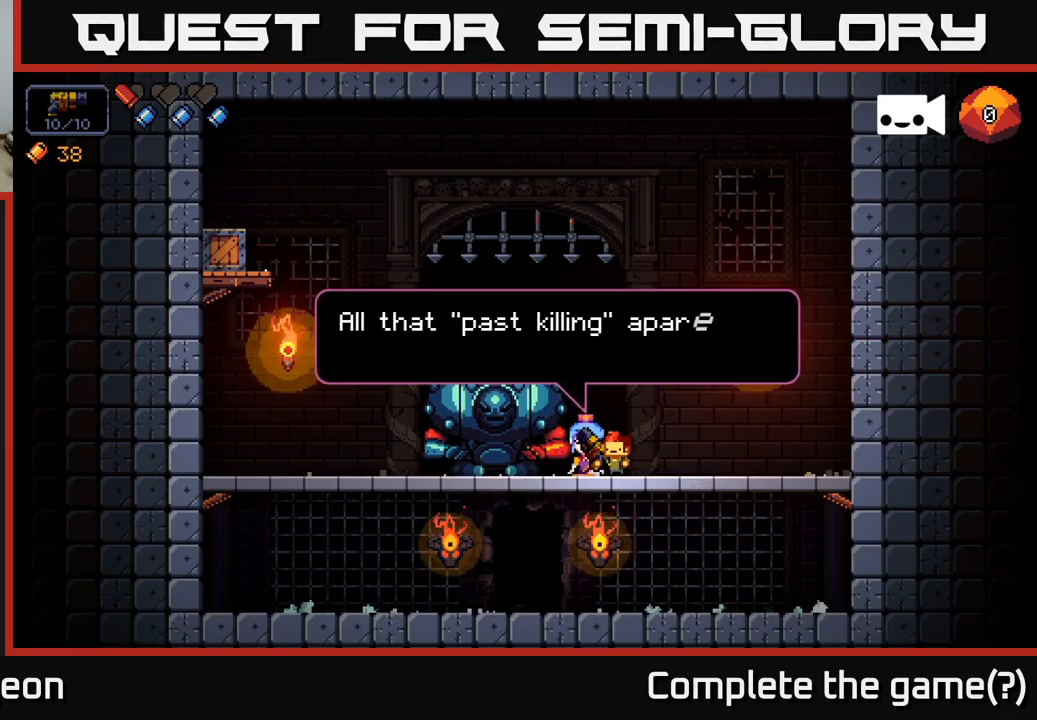
{"buttons": [], "left_stick": "center", "right_stick": "center", "events": []}
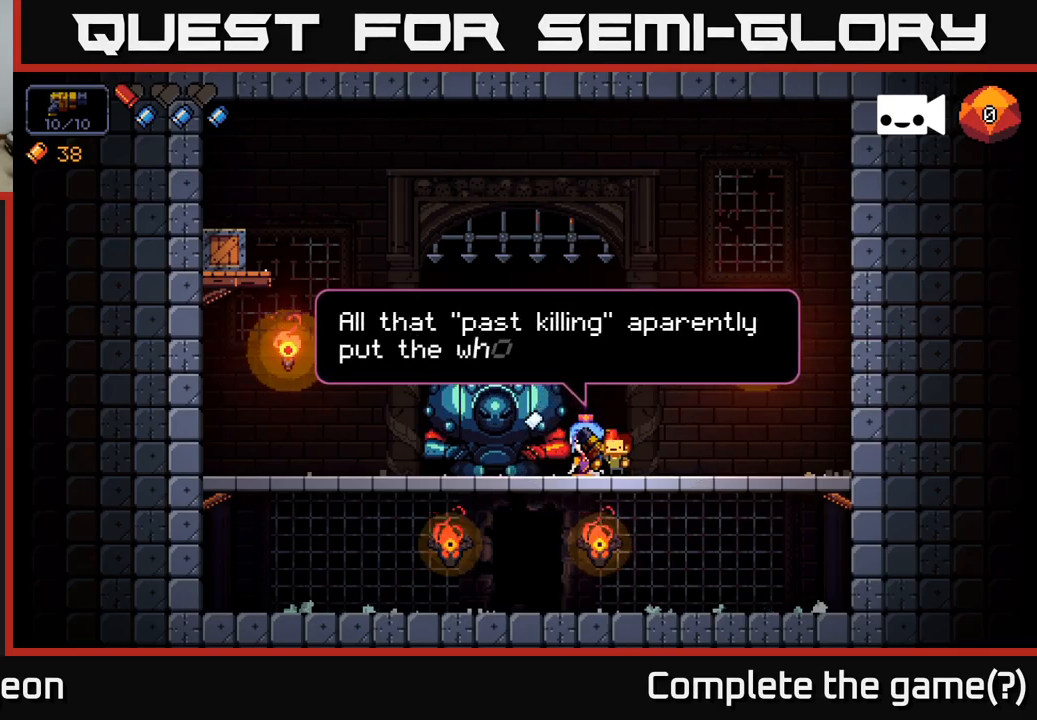
{"buttons": [], "left_stick": "center", "right_stick": "center", "events": []}
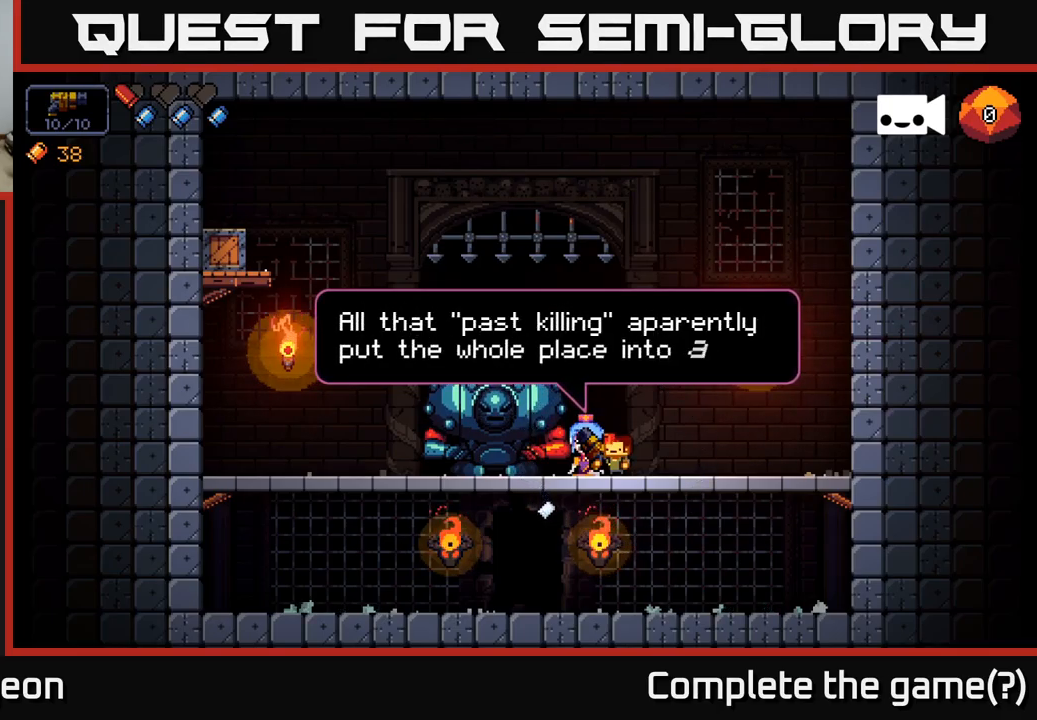
{"buttons": [], "left_stick": "center", "right_stick": "center", "events": []}
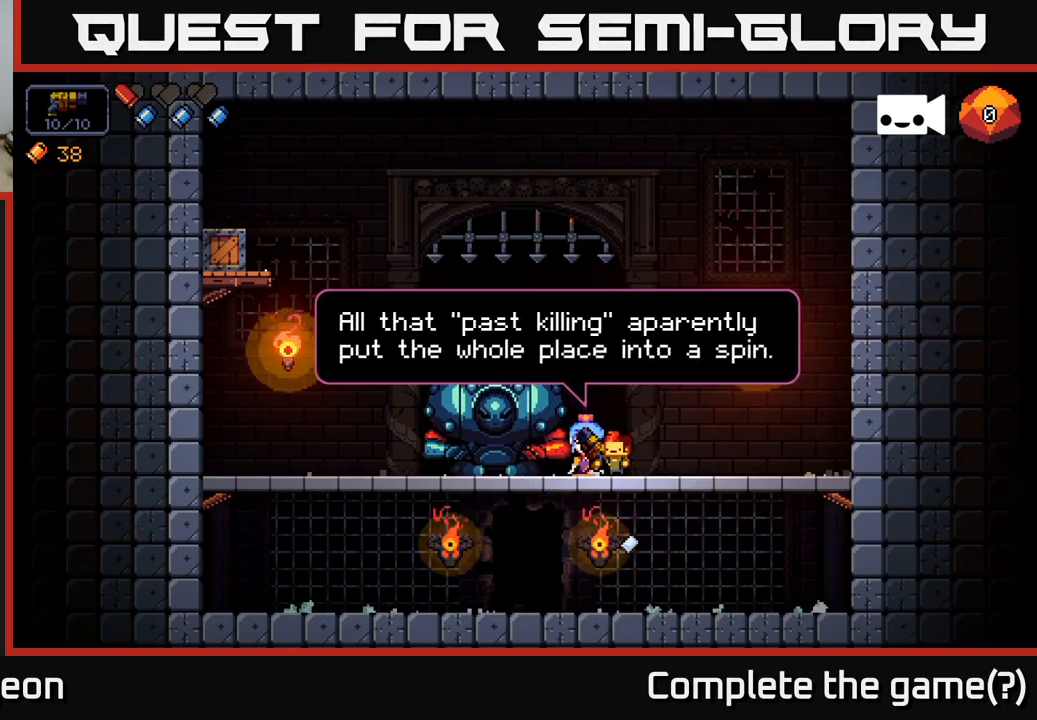
{"buttons": [], "left_stick": "center", "right_stick": "center", "events": [[117, "A", "down"], [267, "A", "up"]]}